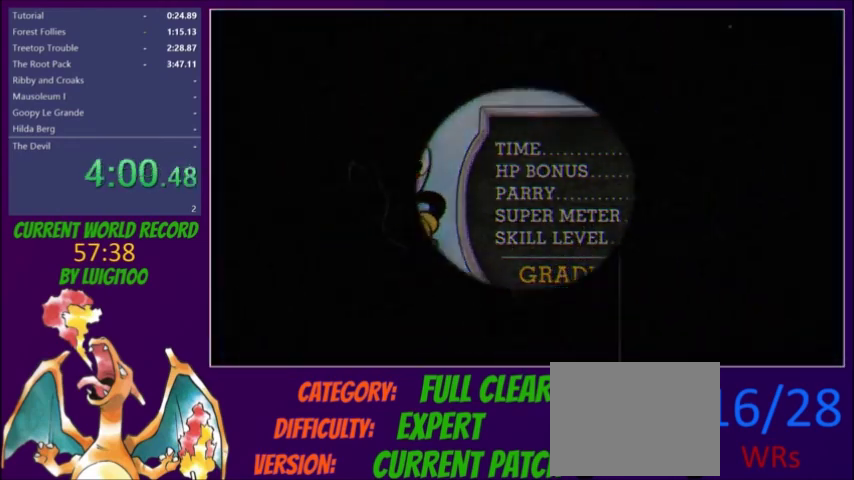
Gameplay with a controller (Xbox layout); each line is a JSON object with the inputs held at the frame after it. "events" lists button and stick changes between this image and that frame as [ms after this image, input, new state], when the widget could be followed in between. Not read: L3 R3 left_stick right_stick.
{"buttons": [], "events": [[67, "A", "down"], [133, "A", "up"], [300, "A", "down"], [367, "A", "up"]]}
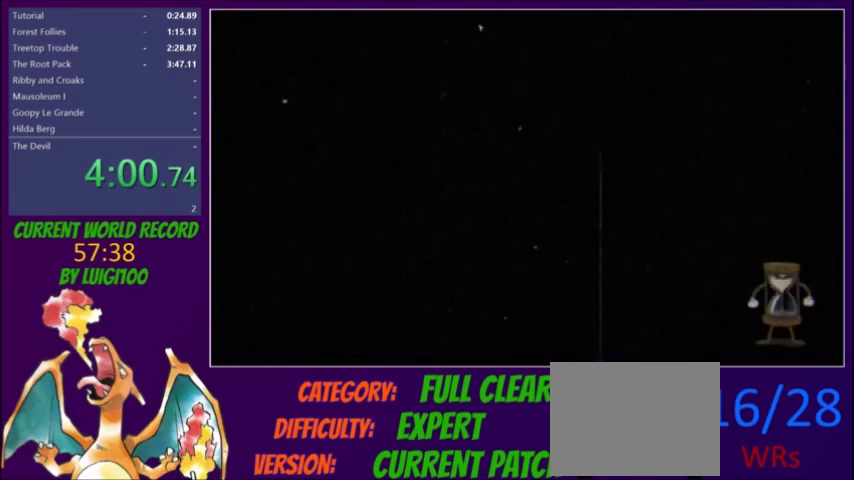
{"buttons": [], "events": []}
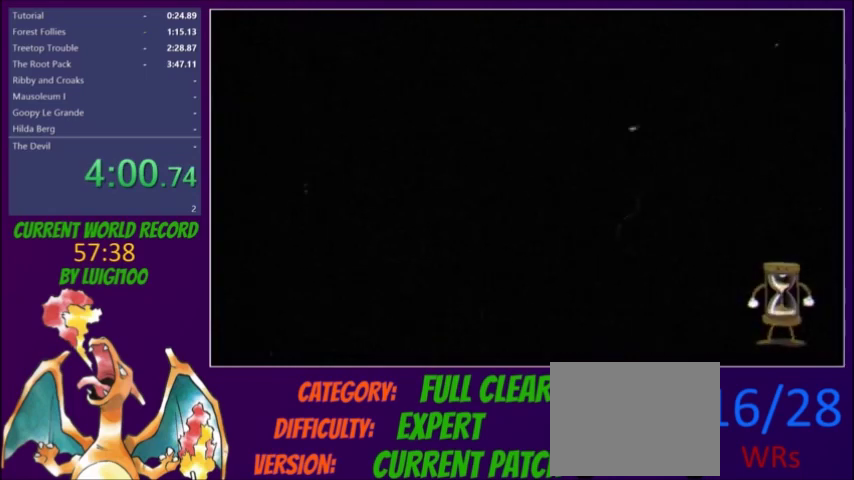
{"buttons": [], "events": []}
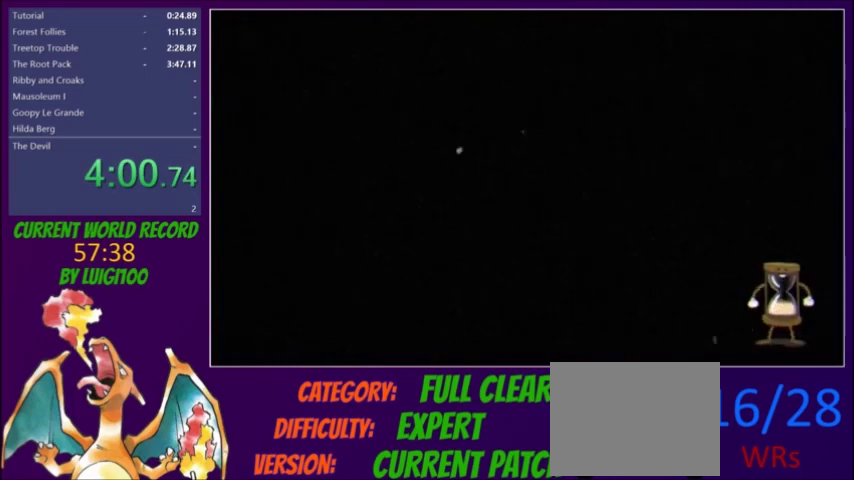
{"buttons": [], "events": []}
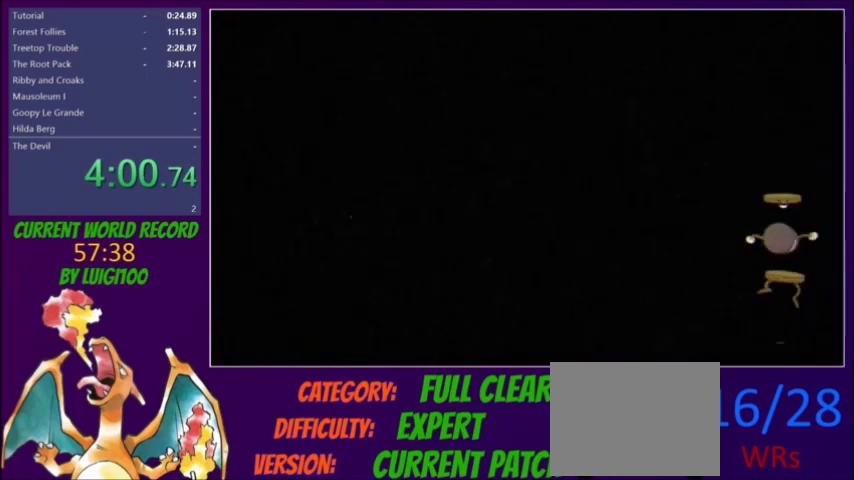
{"buttons": [], "events": []}
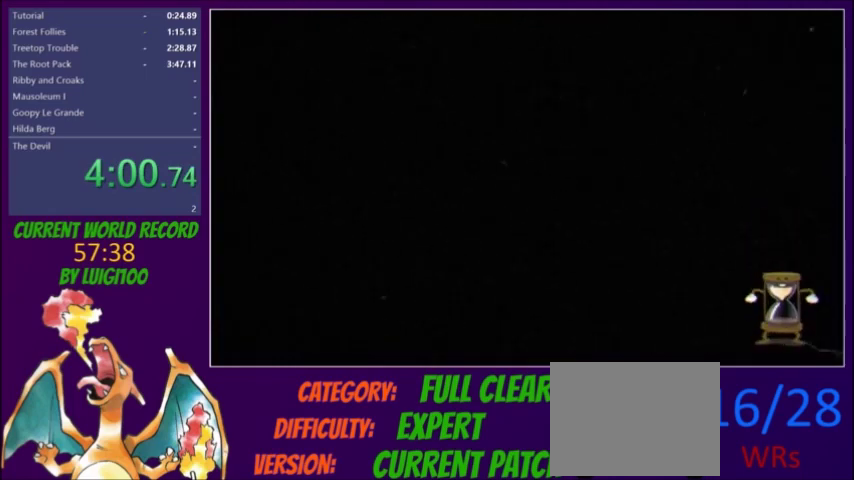
{"buttons": [], "events": []}
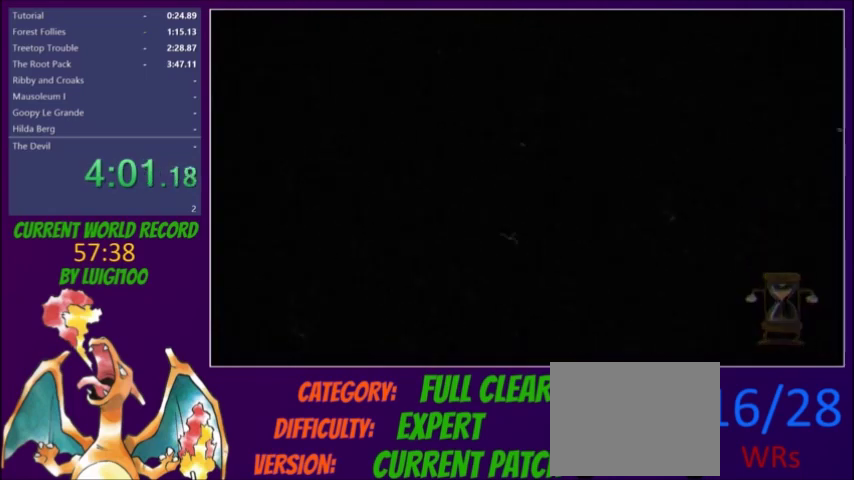
{"buttons": [], "events": []}
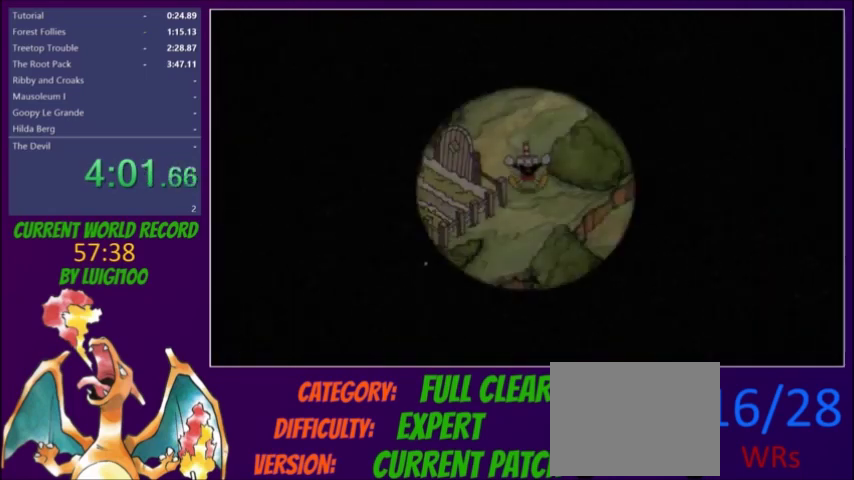
{"buttons": [], "events": []}
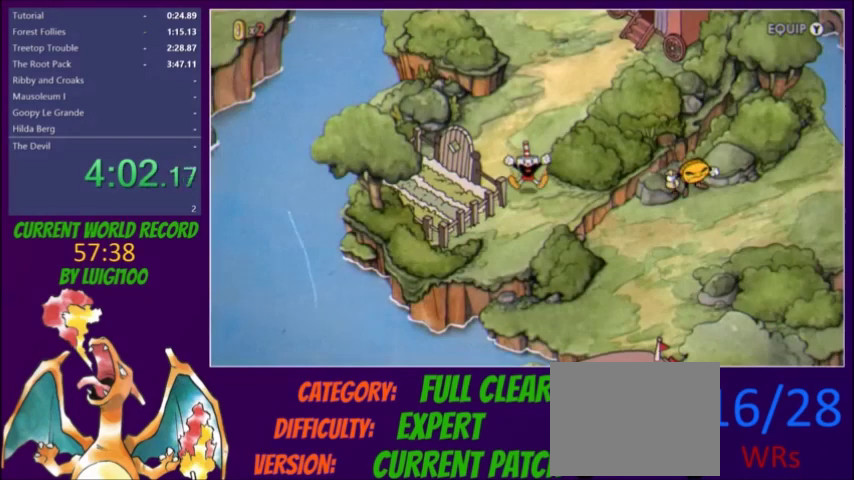
{"buttons": [], "events": []}
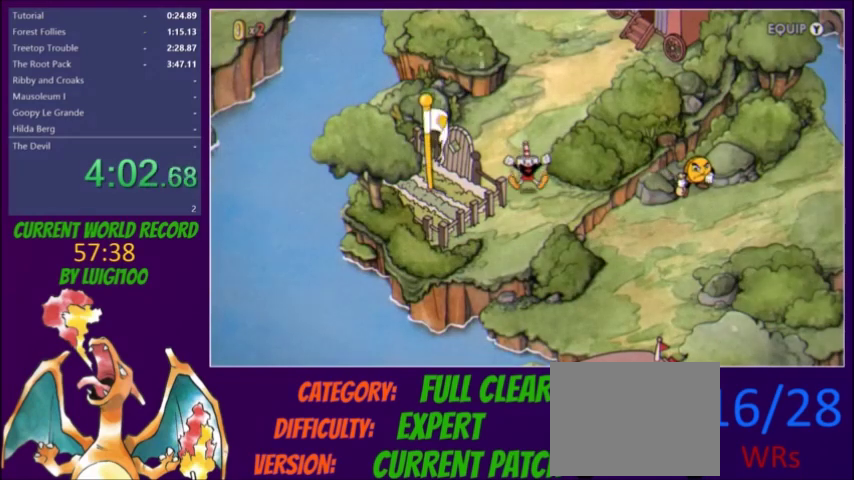
{"buttons": [], "events": []}
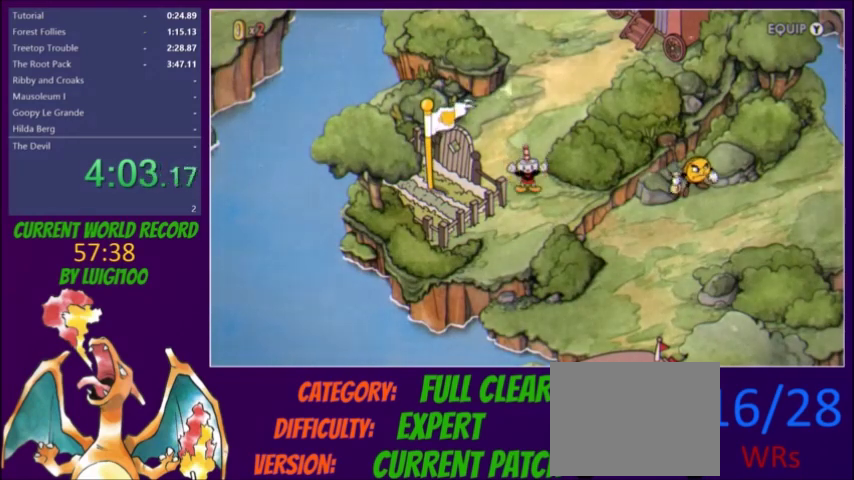
{"buttons": ["DPAD_RIGHT"], "events": [[467, "DPAD_RIGHT", "down"]]}
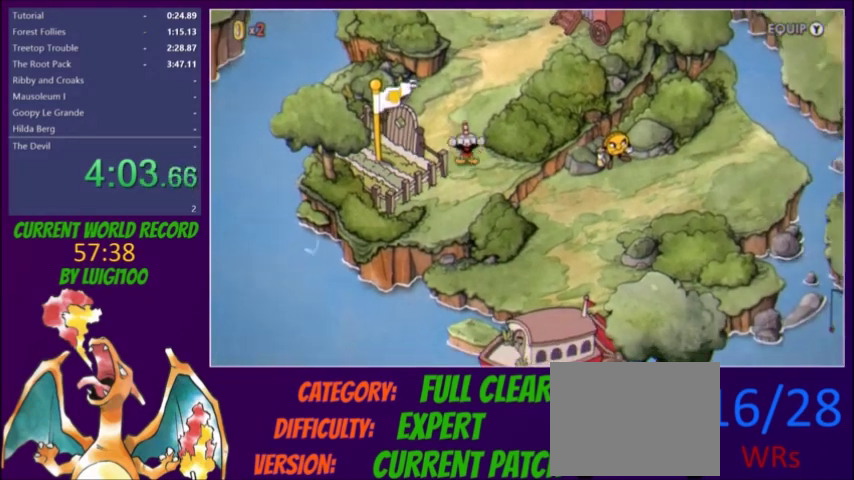
{"buttons": ["DPAD_RIGHT"], "events": []}
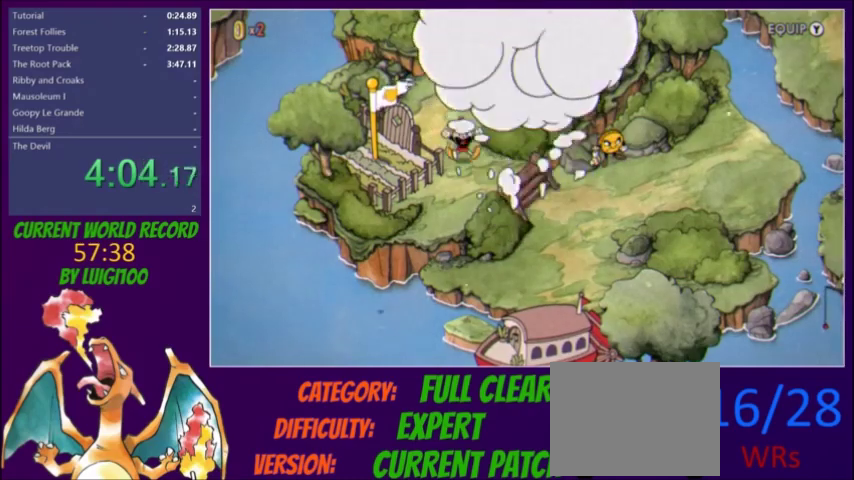
{"buttons": ["DPAD_RIGHT"], "events": []}
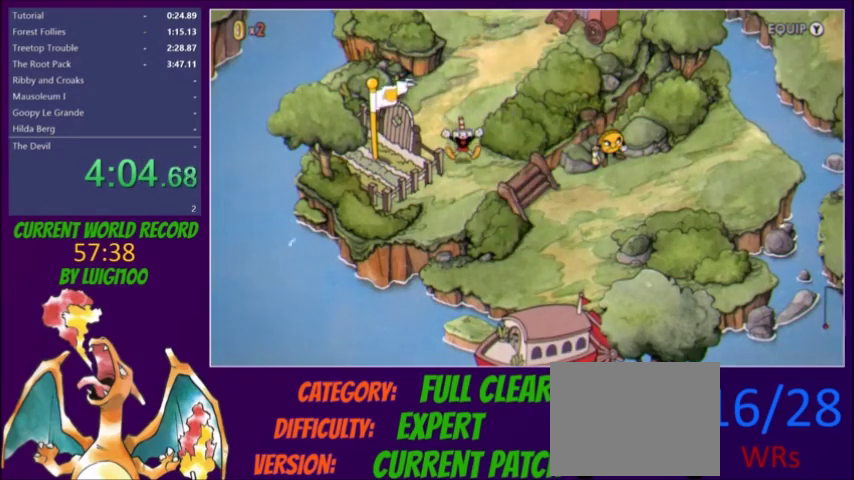
{"buttons": ["DPAD_RIGHT"], "events": []}
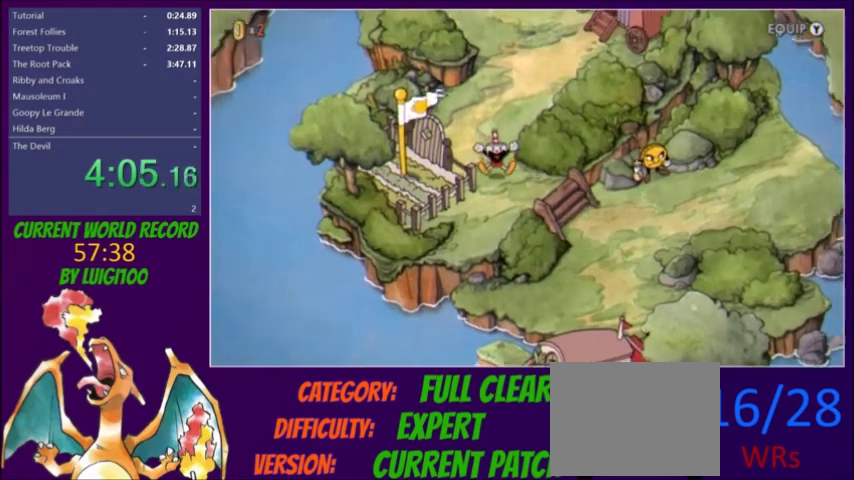
{"buttons": ["DPAD_RIGHT"], "events": []}
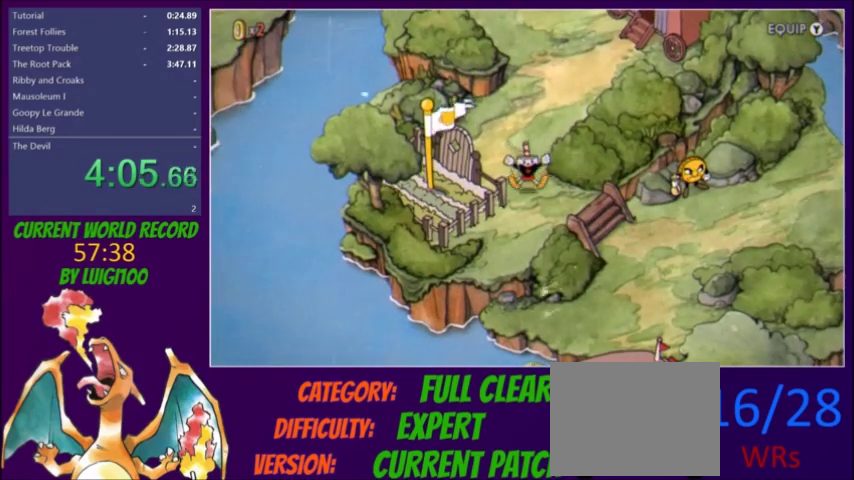
{"buttons": ["A", "B", "DPAD_RIGHT"], "events": [[367, "B", "down"], [467, "A", "down"]]}